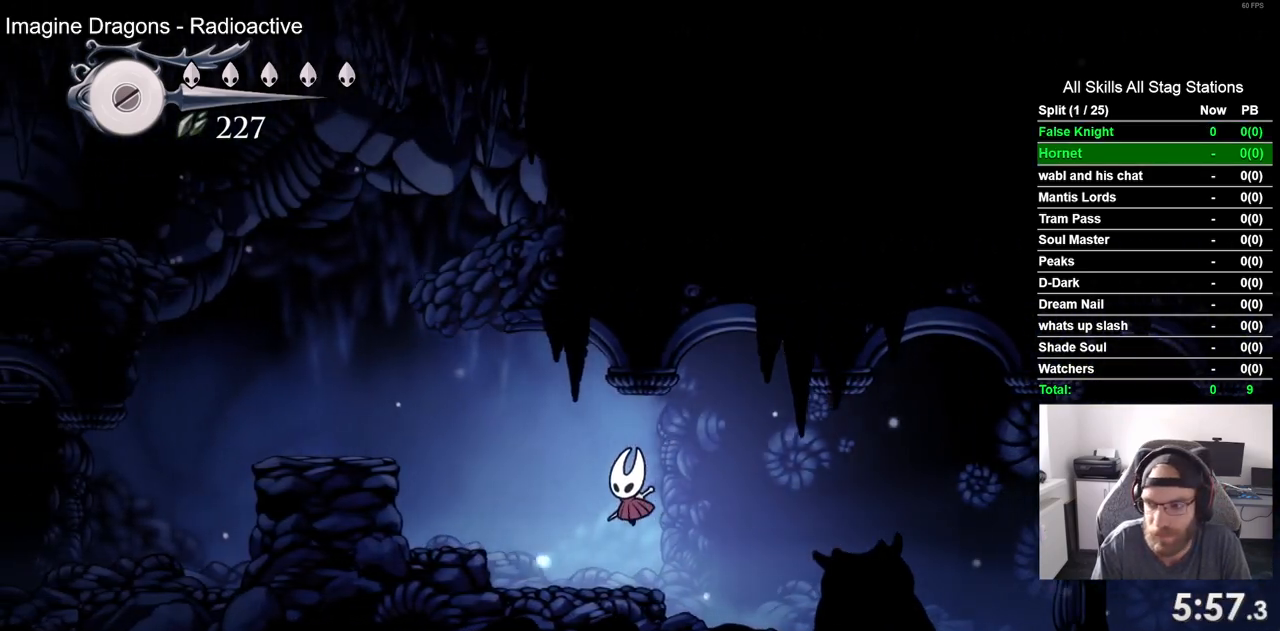
Gameplay with a controller (PlayStation layout); each line is a JSON object with the inputs held at the frame after it. "events" lists button and stick changes between this image and that frame as [ms after this image, input, new state], when the widget could be followed in between.
{"buttons": ["DPAD_LEFT"], "left_stick": "center", "right_stick": "center", "events": [[150, "CROSS", "down"], [483, "CROSS", "up"]]}
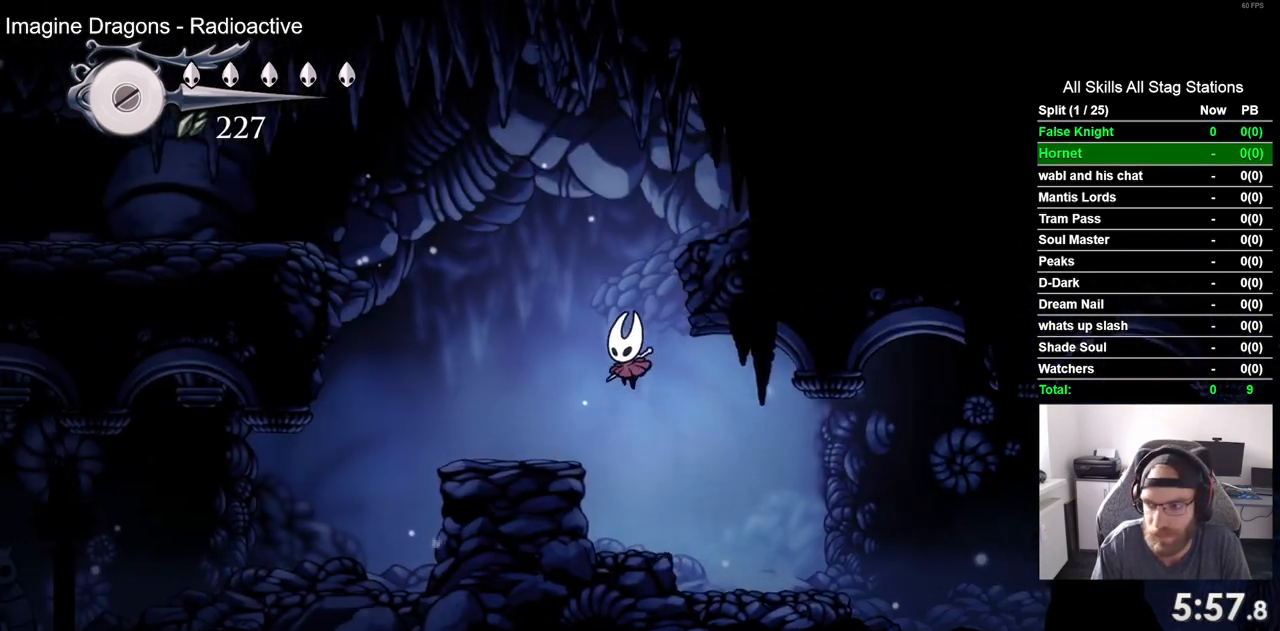
{"buttons": ["CROSS", "DPAD_LEFT"], "left_stick": "center", "right_stick": "center", "events": [[317, "CROSS", "down"]]}
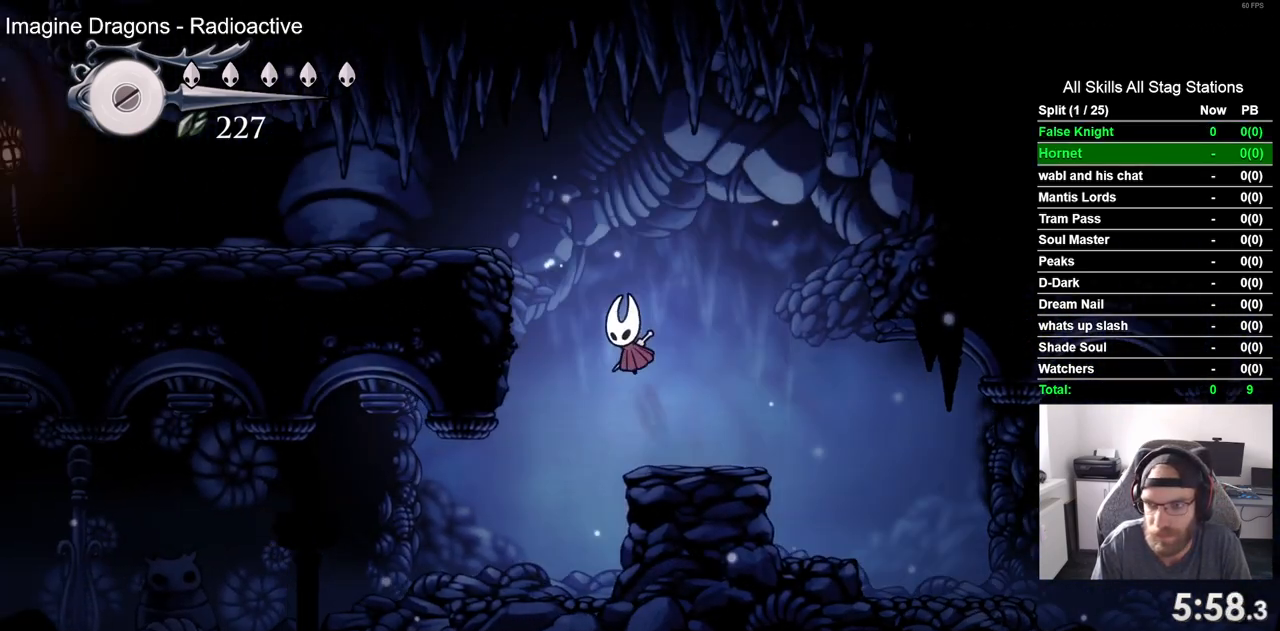
{"buttons": ["DPAD_LEFT"], "left_stick": "center", "right_stick": "center", "events": [[300, "CROSS", "up"]]}
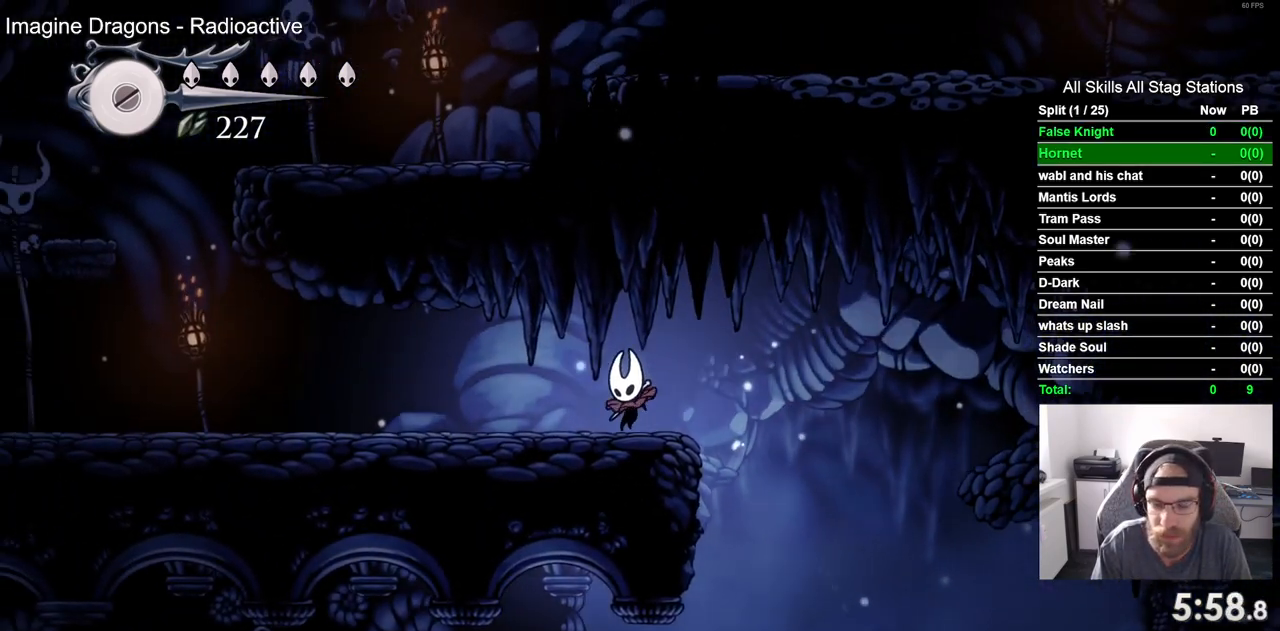
{"buttons": ["DPAD_LEFT"], "left_stick": "center", "right_stick": "center", "events": [[117, "SQUARE", "down"], [233, "SQUARE", "up"]]}
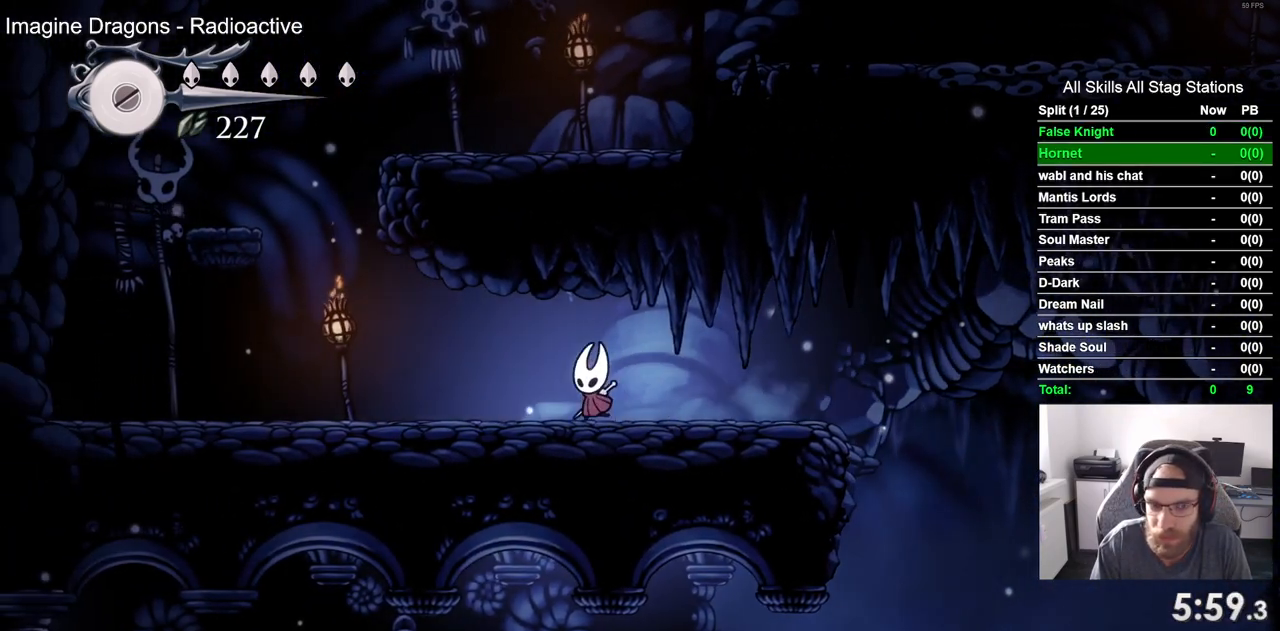
{"buttons": ["SQUARE", "DPAD_LEFT"], "left_stick": "center", "right_stick": "center", "events": [[33, "SQUARE", "down"], [217, "SQUARE", "up"], [417, "SQUARE", "down"]]}
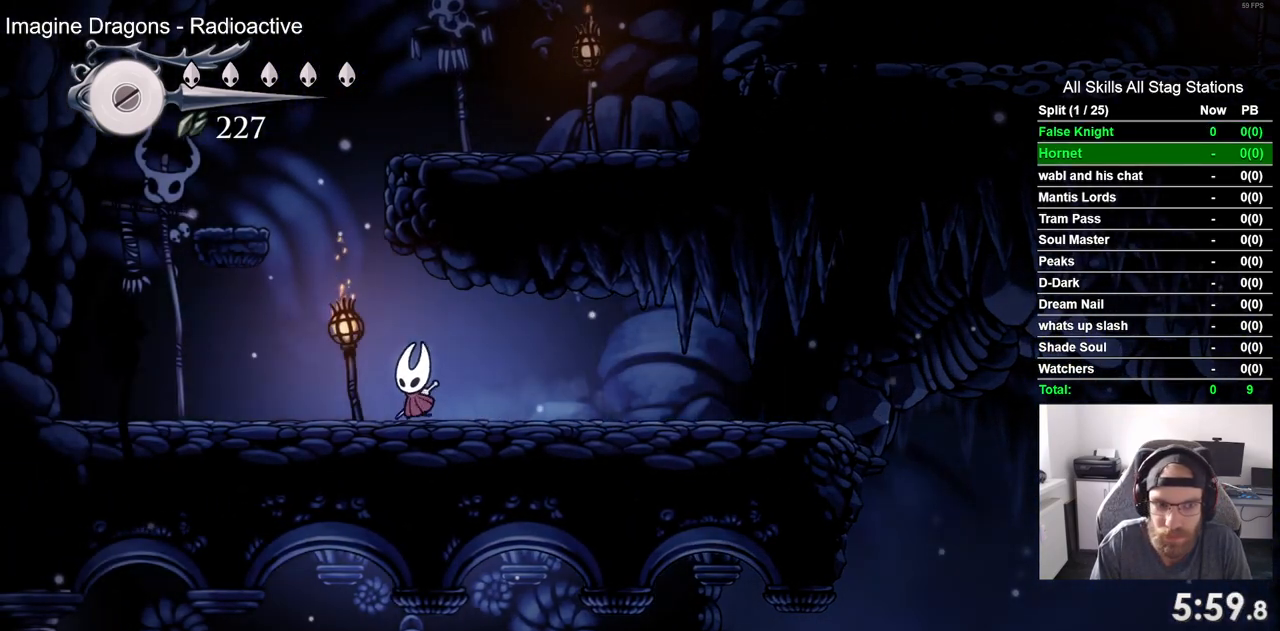
{"buttons": ["CROSS", "DPAD_LEFT"], "left_stick": "center", "right_stick": "center", "events": [[17, "SQUARE", "up"], [117, "CROSS", "down"]]}
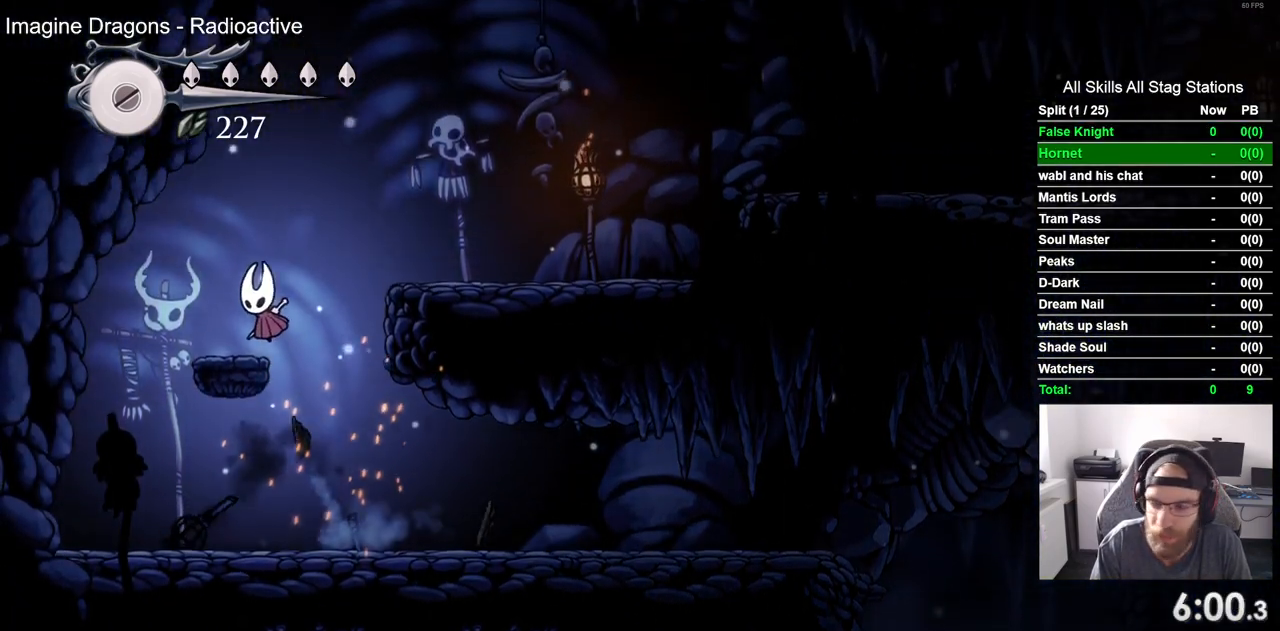
{"buttons": ["CROSS", "DPAD_RIGHT"], "left_stick": "center", "right_stick": "center", "events": [[33, "CROSS", "up"], [117, "DPAD_LEFT", "up"], [117, "DPAD_UP", "down"], [150, "DPAD_UP", "up"], [200, "DPAD_RIGHT", "down"], [233, "CROSS", "down"]]}
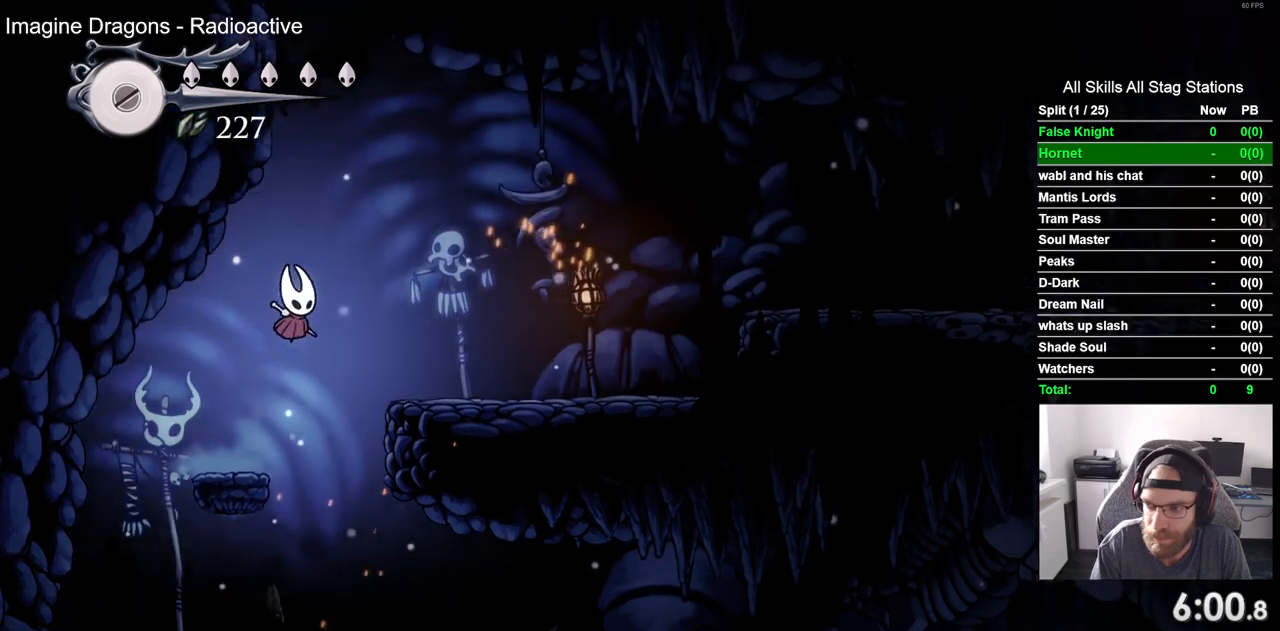
{"buttons": ["DPAD_RIGHT"], "left_stick": "center", "right_stick": "center", "events": [[200, "CROSS", "up"]]}
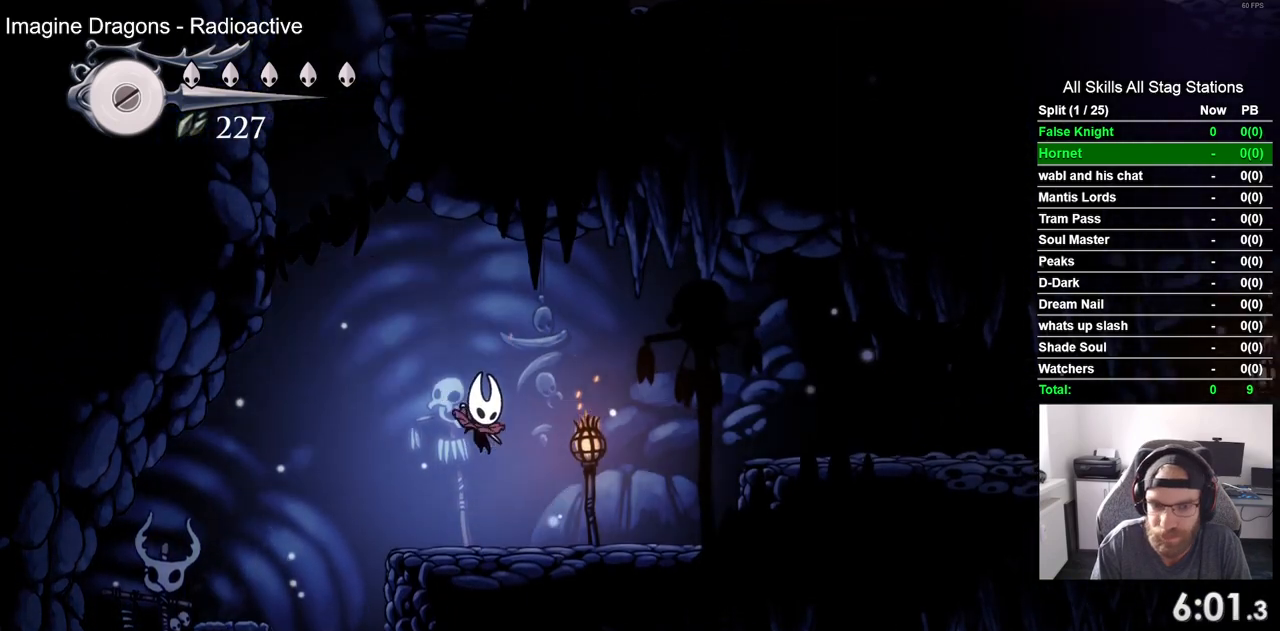
{"buttons": ["DPAD_RIGHT"], "left_stick": "center", "right_stick": "center", "events": [[150, "CROSS", "down"], [217, "SQUARE", "down"], [267, "CROSS", "up"], [383, "SQUARE", "up"]]}
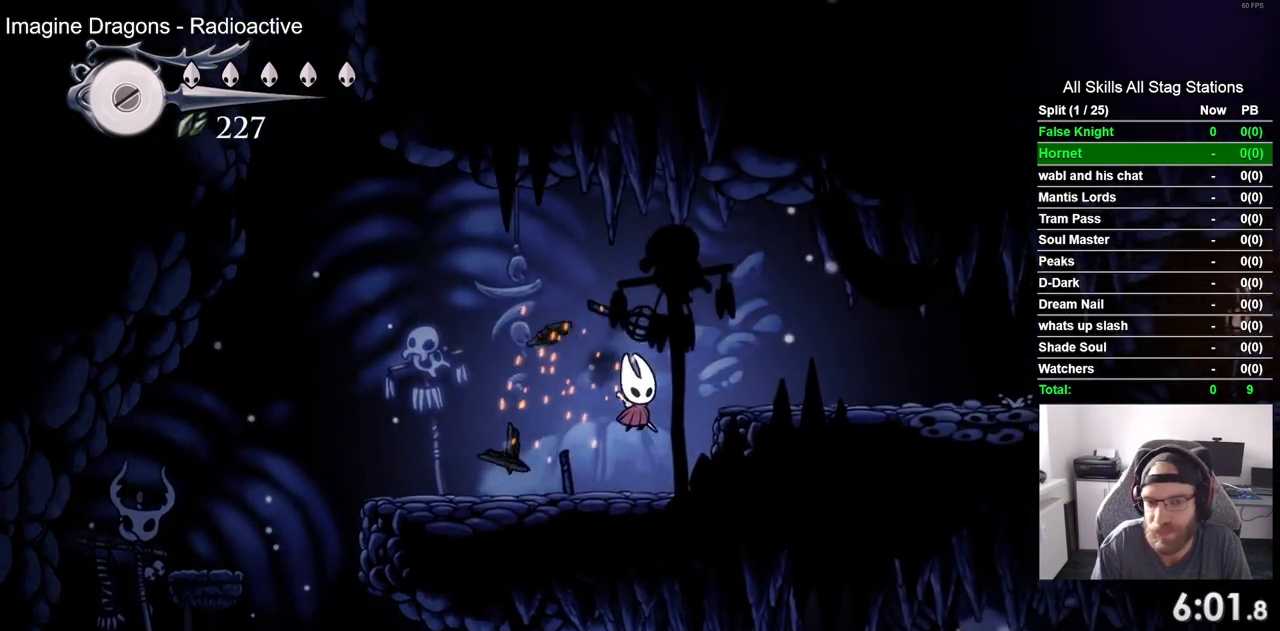
{"buttons": ["DPAD_RIGHT"], "left_stick": "center", "right_stick": "center", "events": [[167, "CROSS", "down"], [383, "CROSS", "up"]]}
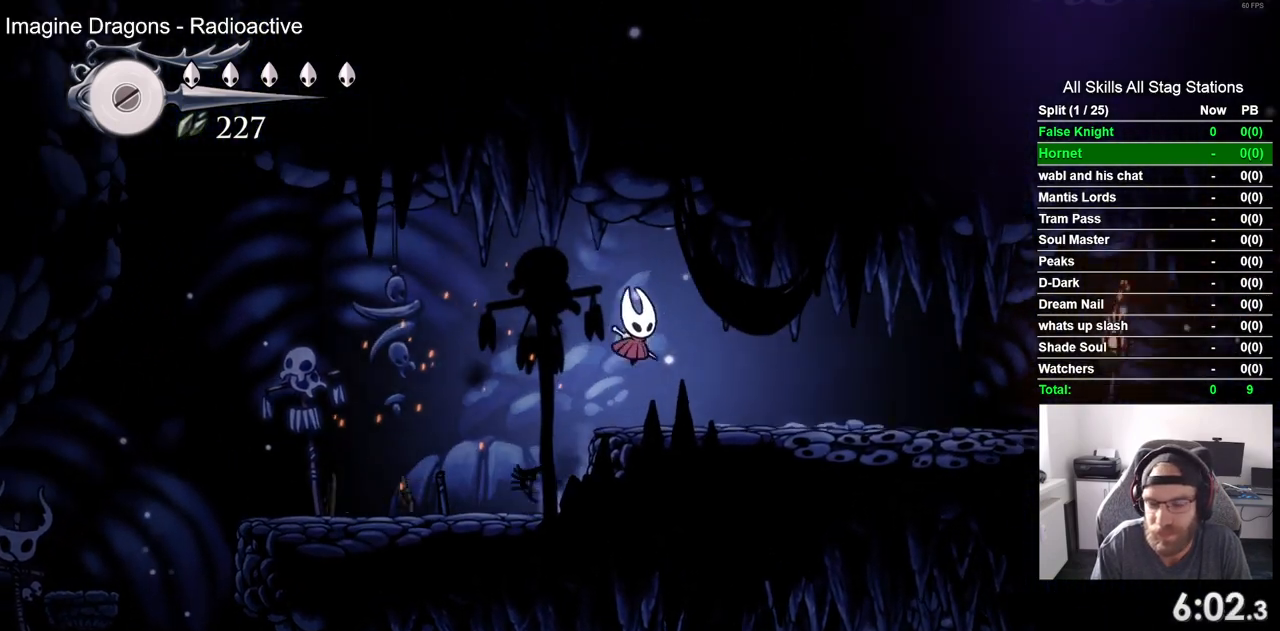
{"buttons": ["SQUARE", "DPAD_RIGHT"], "left_stick": "center", "right_stick": "center", "events": [[67, "SQUARE", "down"], [217, "SQUARE", "up"], [450, "SQUARE", "down"]]}
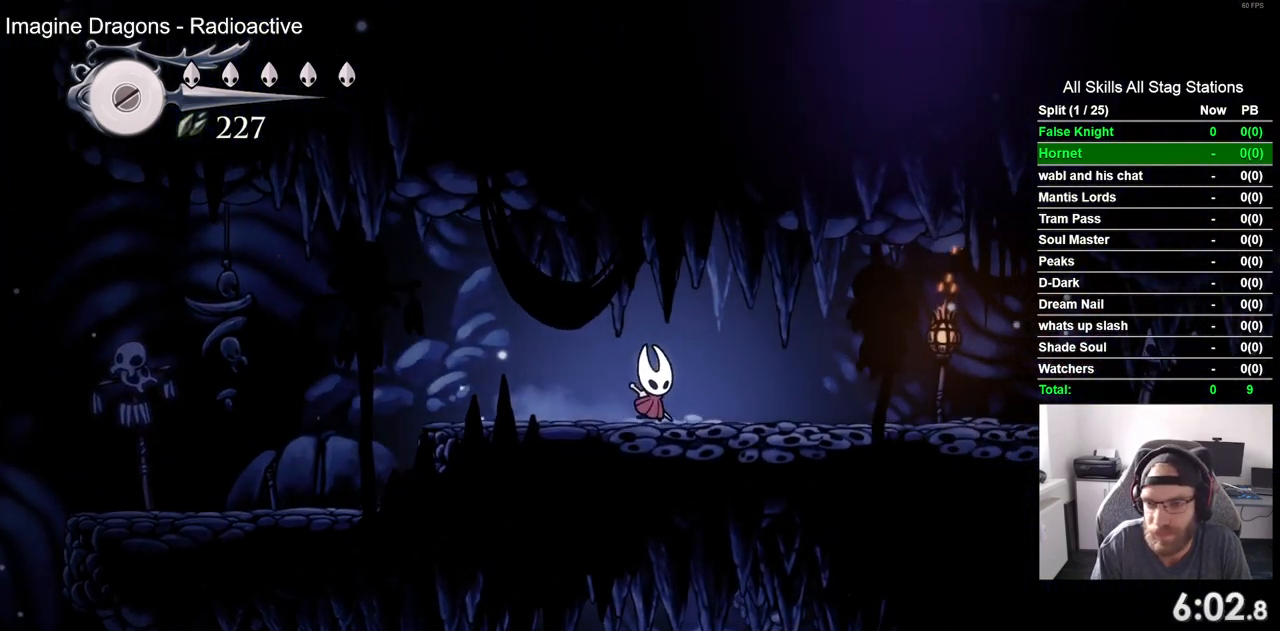
{"buttons": ["SQUARE", "DPAD_RIGHT"], "left_stick": "center", "right_stick": "center", "events": [[83, "SQUARE", "up"], [383, "SQUARE", "down"]]}
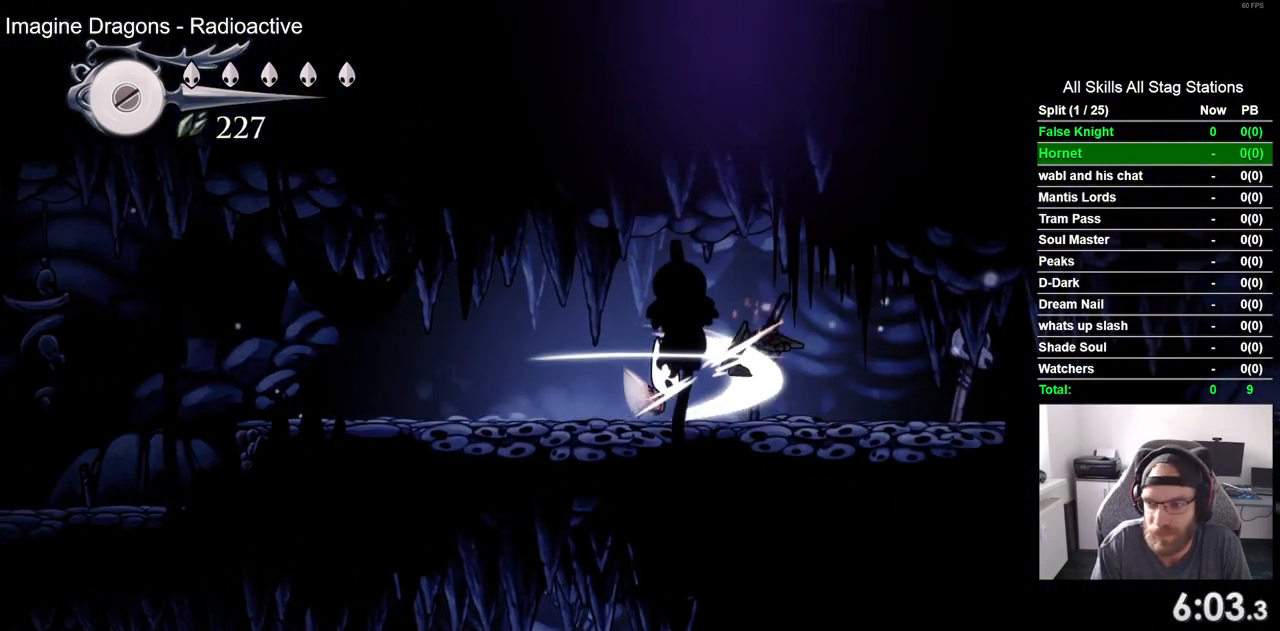
{"buttons": ["DPAD_RIGHT"], "left_stick": "center", "right_stick": "center", "events": [[33, "SQUARE", "up"], [333, "SQUARE", "down"], [467, "SQUARE", "up"]]}
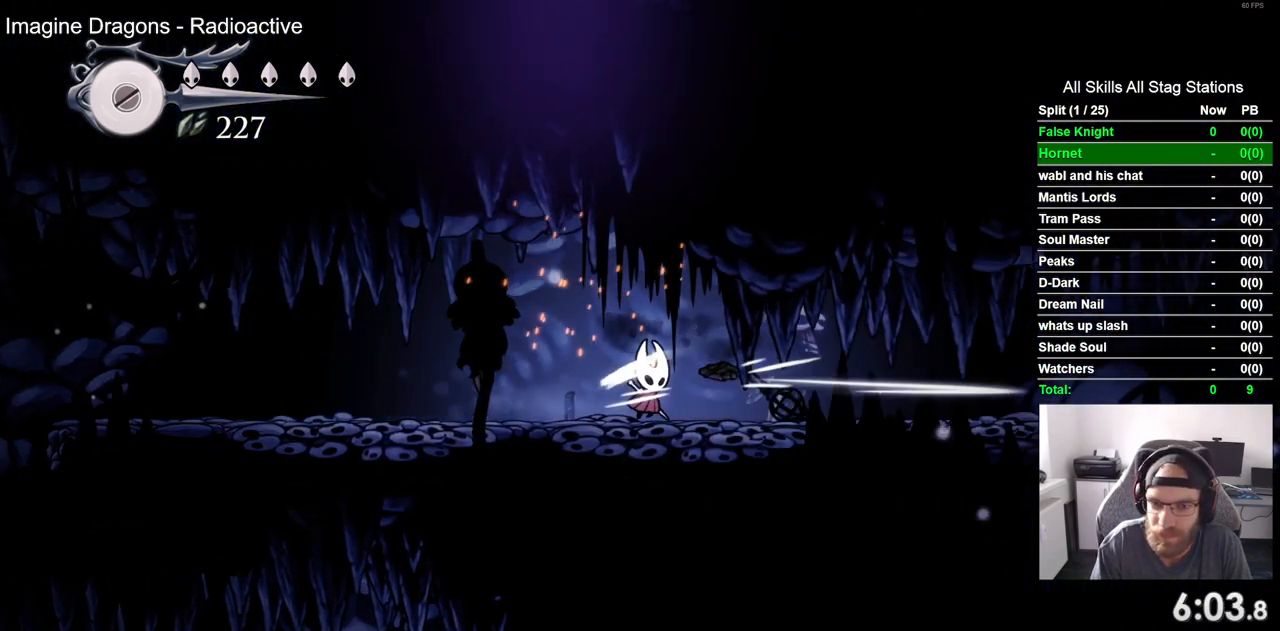
{"buttons": ["DPAD_RIGHT"], "left_stick": "center", "right_stick": "center", "events": [[267, "SQUARE", "down"], [400, "SQUARE", "up"]]}
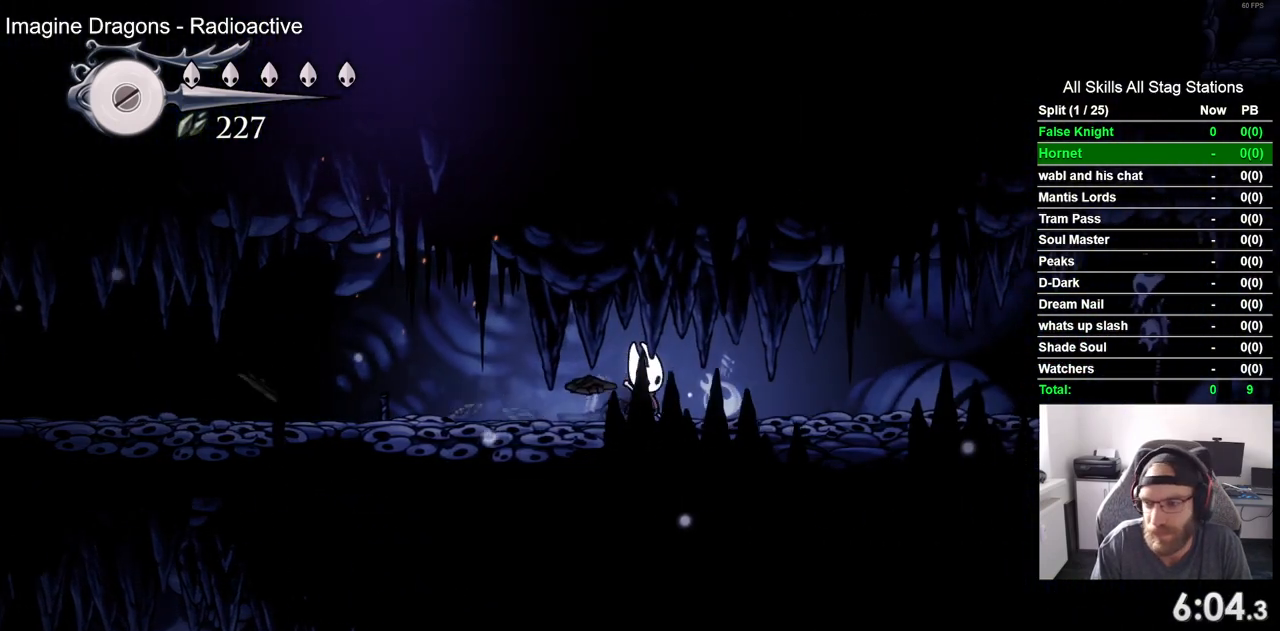
{"buttons": ["DPAD_RIGHT"], "left_stick": "center", "right_stick": "center", "events": [[217, "SQUARE", "down"], [350, "SQUARE", "up"]]}
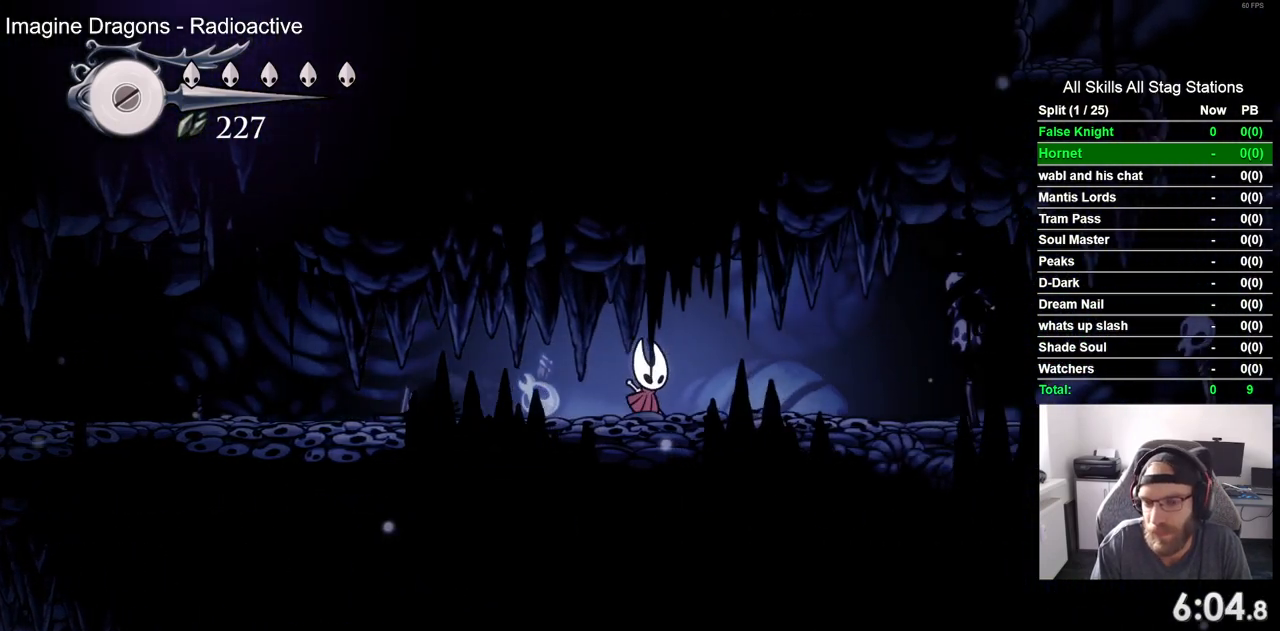
{"buttons": ["DPAD_RIGHT"], "left_stick": "center", "right_stick": "center", "events": [[150, "SQUARE", "down"], [317, "SQUARE", "up"]]}
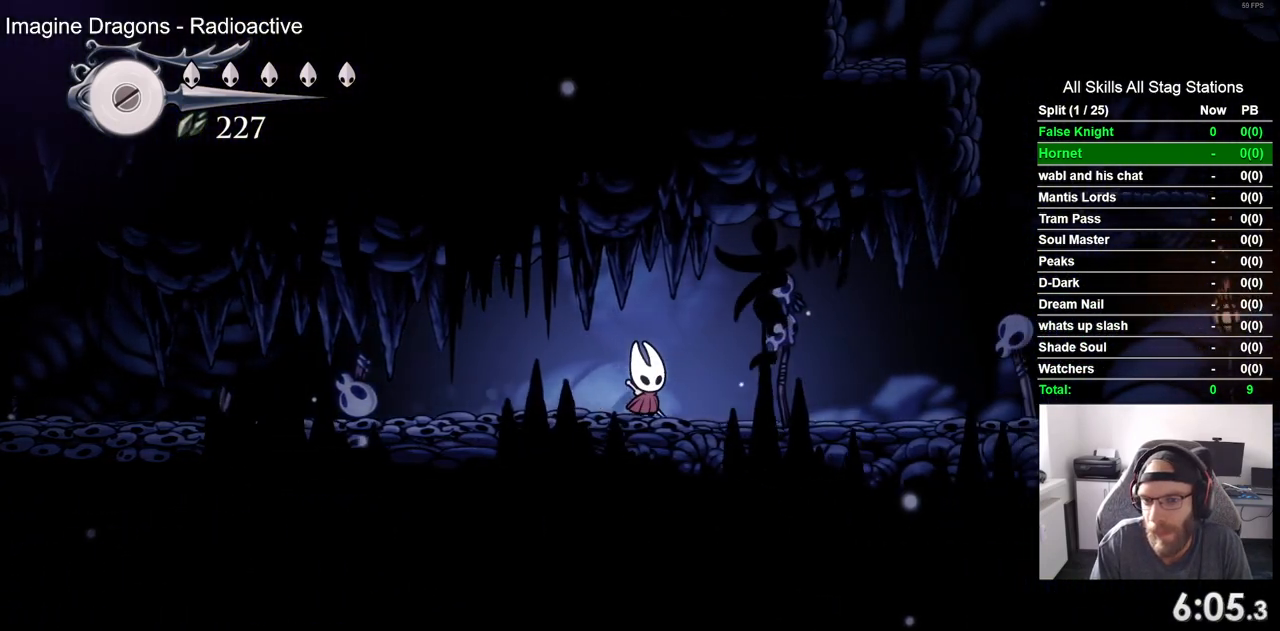
{"buttons": ["DPAD_RIGHT"], "left_stick": "center", "right_stick": "center", "events": [[83, "SQUARE", "down"], [283, "SQUARE", "up"]]}
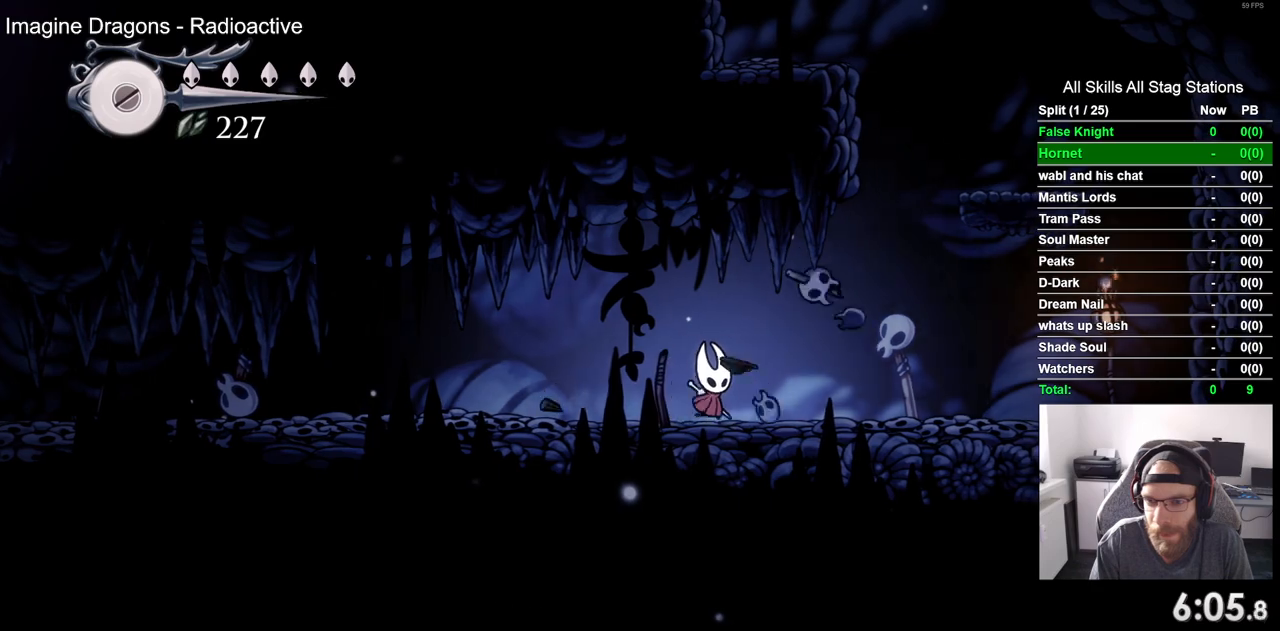
{"buttons": ["CROSS", "DPAD_RIGHT"], "left_stick": "center", "right_stick": "center", "events": [[33, "SQUARE", "down"], [150, "SQUARE", "up"], [250, "CROSS", "down"]]}
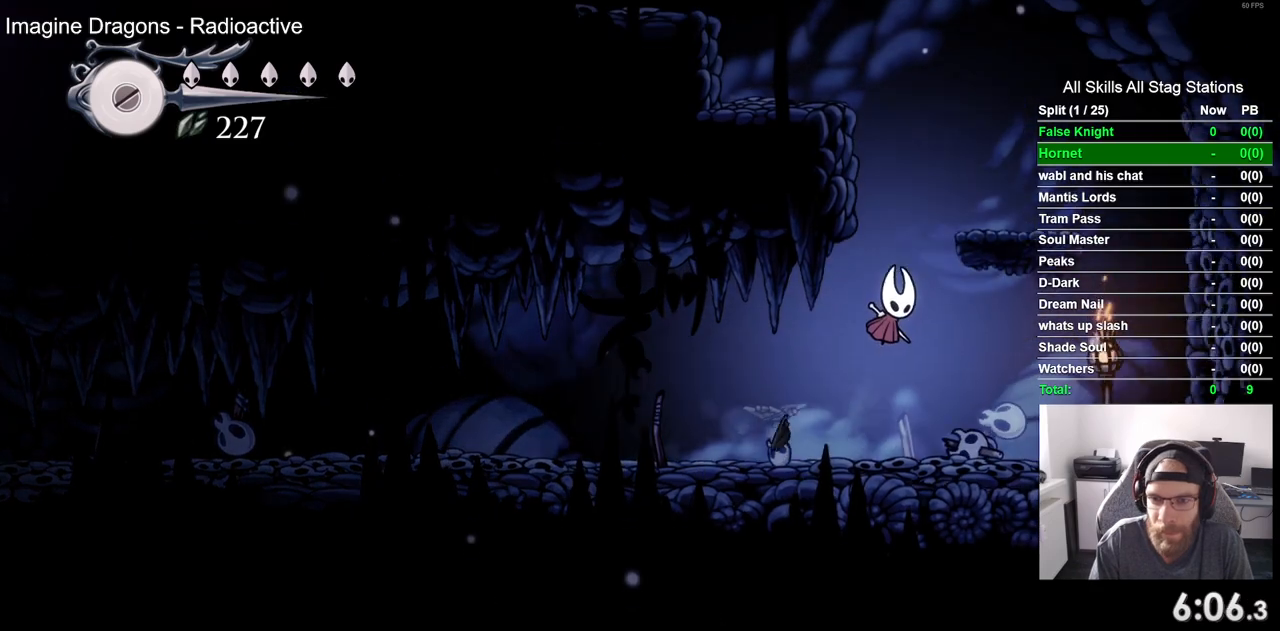
{"buttons": ["CROSS", "DPAD_LEFT"], "left_stick": "center", "right_stick": "center", "events": [[217, "CROSS", "up"], [350, "DPAD_RIGHT", "up"], [400, "CROSS", "down"], [400, "DPAD_LEFT", "down"]]}
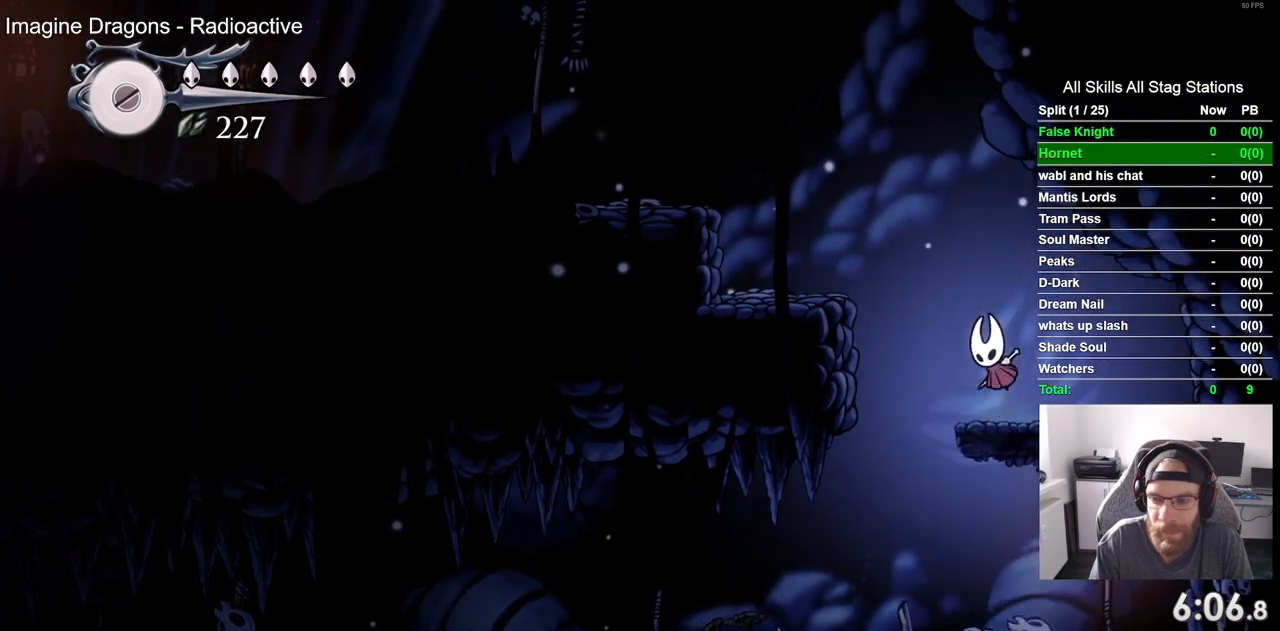
{"buttons": ["CROSS", "DPAD_LEFT"], "left_stick": "center", "right_stick": "center", "events": [[167, "CROSS", "up"], [467, "CROSS", "down"]]}
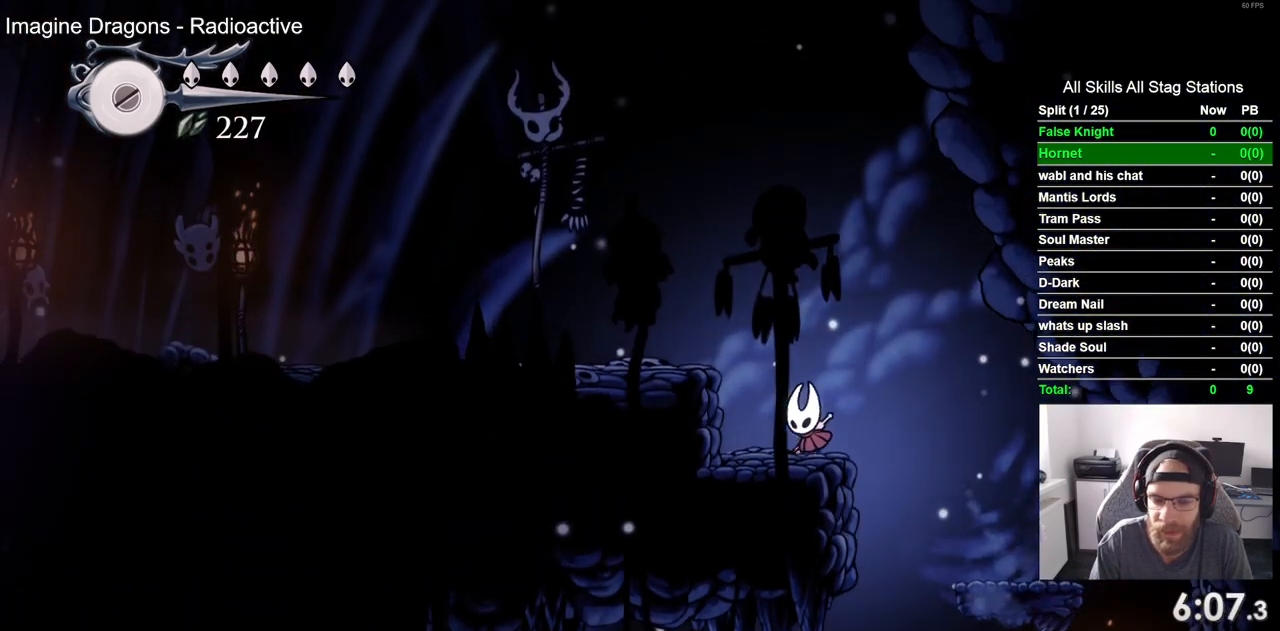
{"buttons": ["SQUARE", "DPAD_LEFT"], "left_stick": "center", "right_stick": "center", "events": [[267, "CROSS", "up"], [433, "SQUARE", "down"]]}
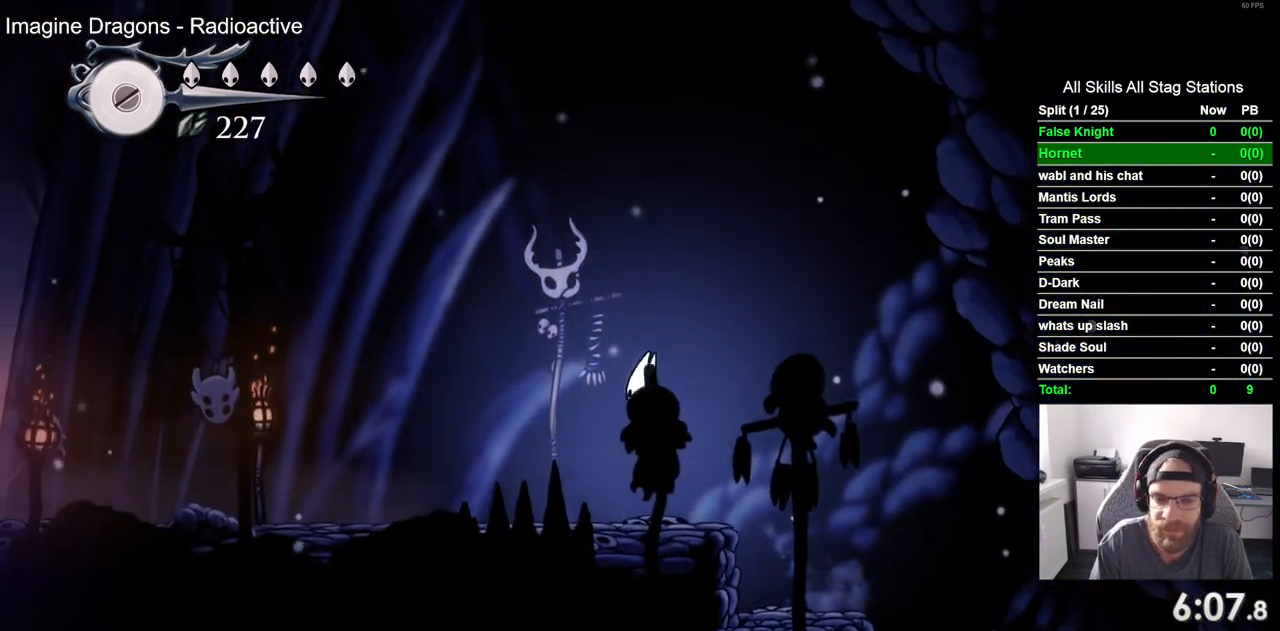
{"buttons": ["SQUARE", "DPAD_LEFT"], "left_stick": "center", "right_stick": "center", "events": [[67, "SQUARE", "up"], [417, "SQUARE", "down"]]}
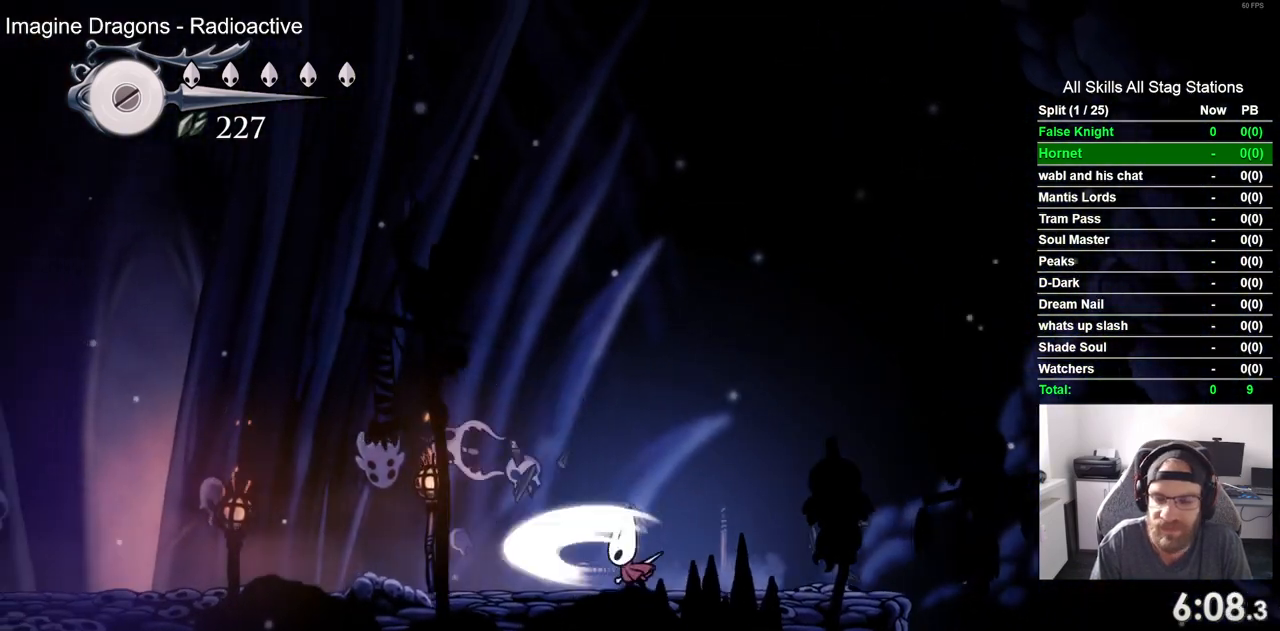
{"buttons": ["SQUARE", "DPAD_LEFT"], "left_stick": "center", "right_stick": "center", "events": [[83, "SQUARE", "up"], [417, "SQUARE", "down"]]}
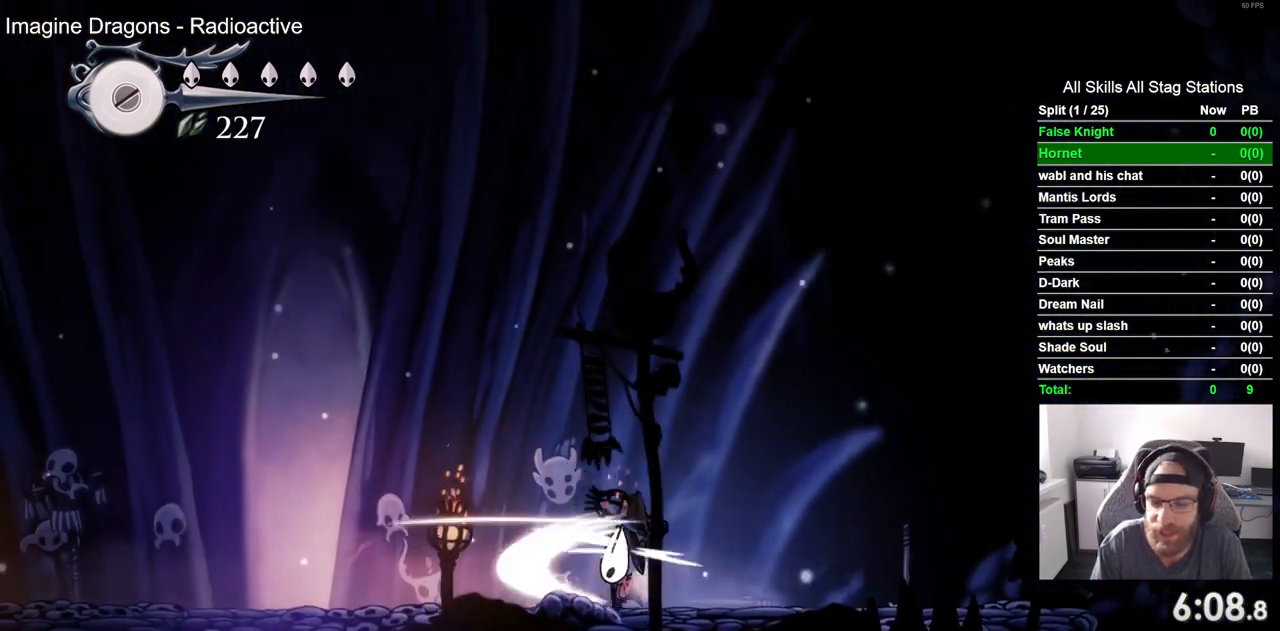
{"buttons": ["SQUARE", "DPAD_LEFT"], "left_stick": "center", "right_stick": "center", "events": [[67, "SQUARE", "up"], [350, "SQUARE", "down"]]}
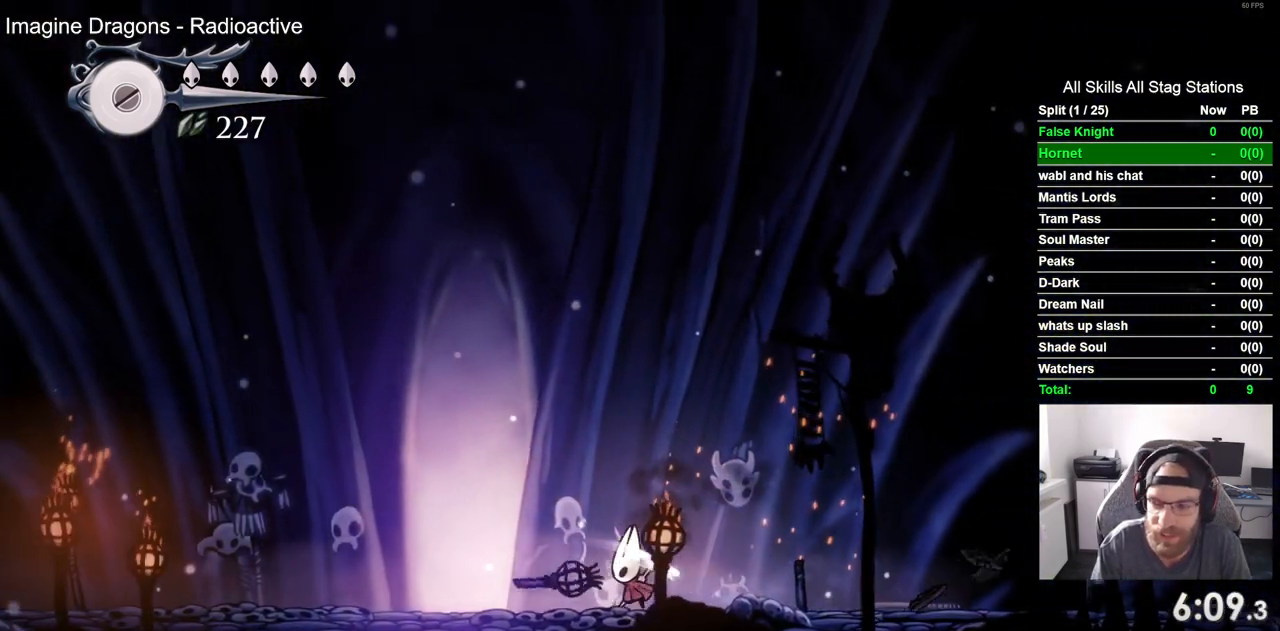
{"buttons": ["DPAD_UP"], "left_stick": "center", "right_stick": "center", "events": [[17, "SQUARE", "up"], [467, "DPAD_UP", "down"], [483, "DPAD_LEFT", "up"]]}
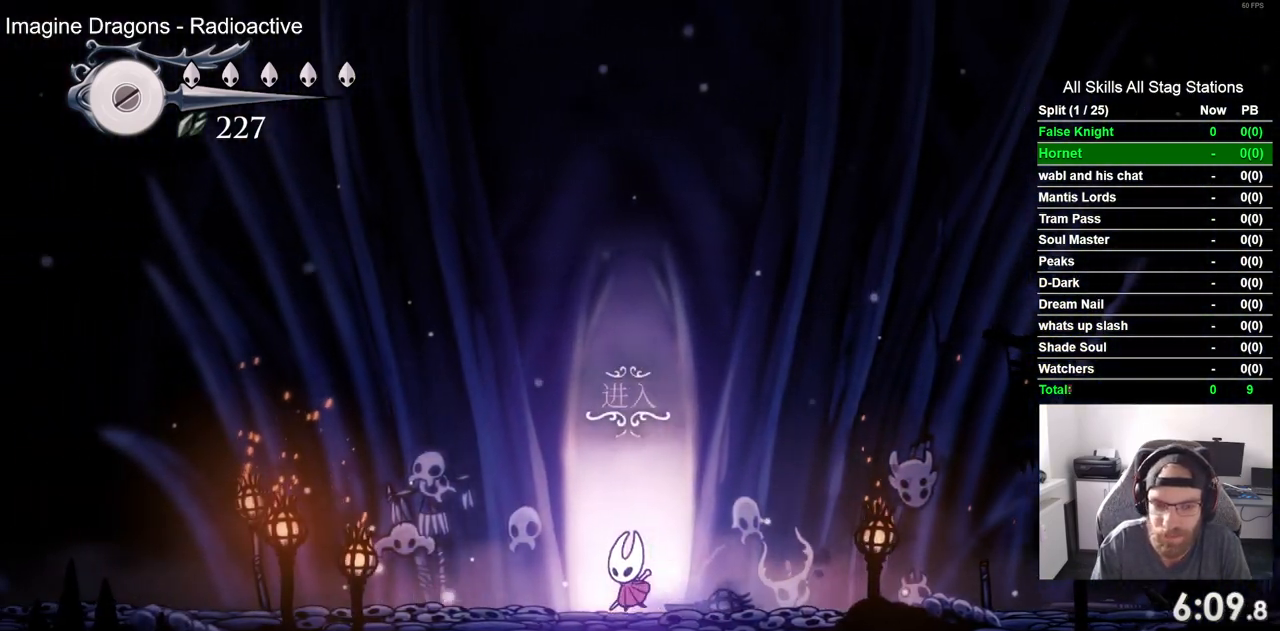
{"buttons": ["DPAD_RIGHT"], "left_stick": "center", "right_stick": "center", "events": [[200, "DPAD_UP", "up"], [367, "DPAD_RIGHT", "down"]]}
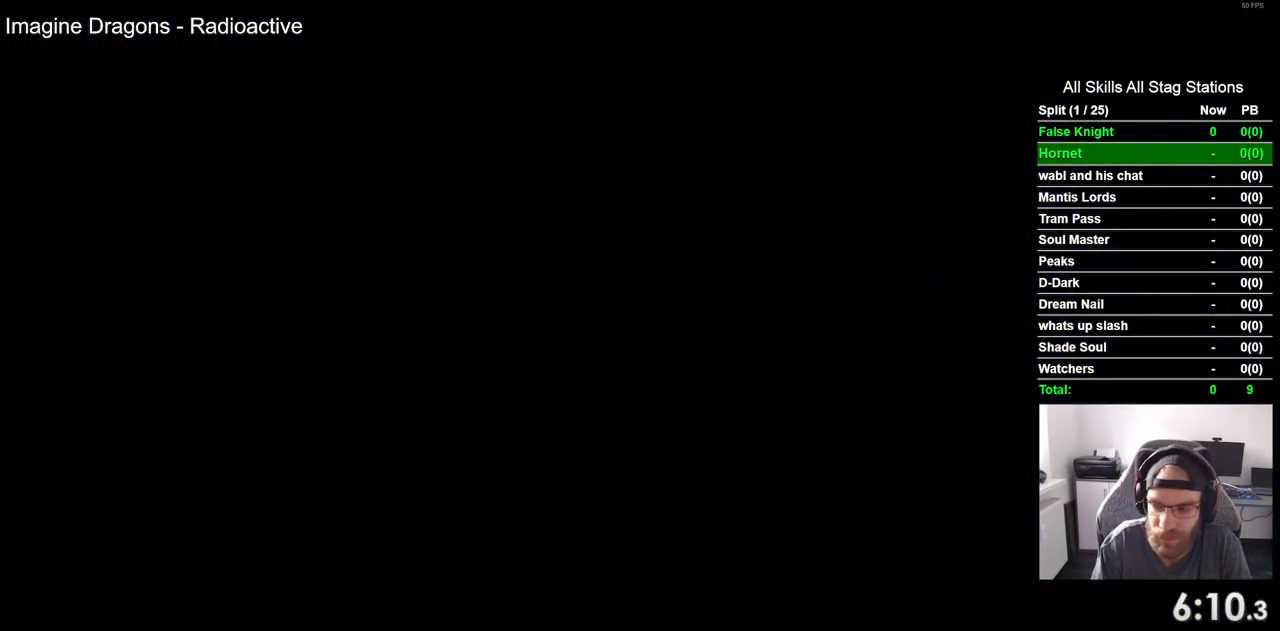
{"buttons": ["DPAD_RIGHT"], "left_stick": "center", "right_stick": "center", "events": []}
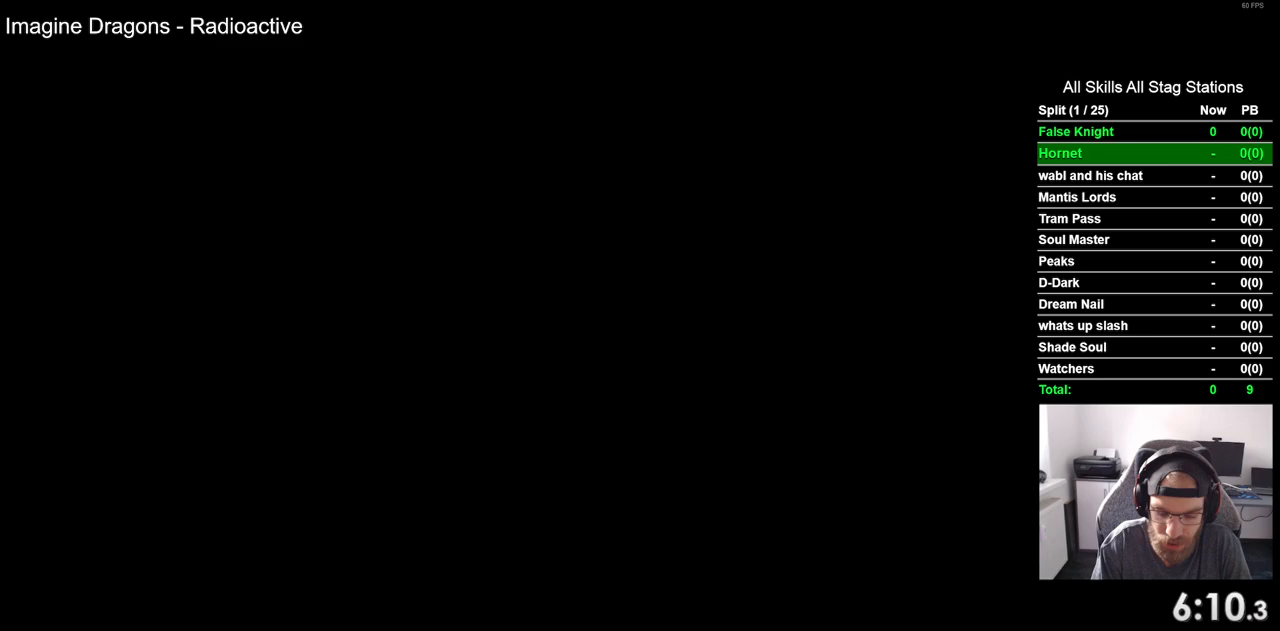
{"buttons": ["DPAD_RIGHT"], "left_stick": "center", "right_stick": "center", "events": []}
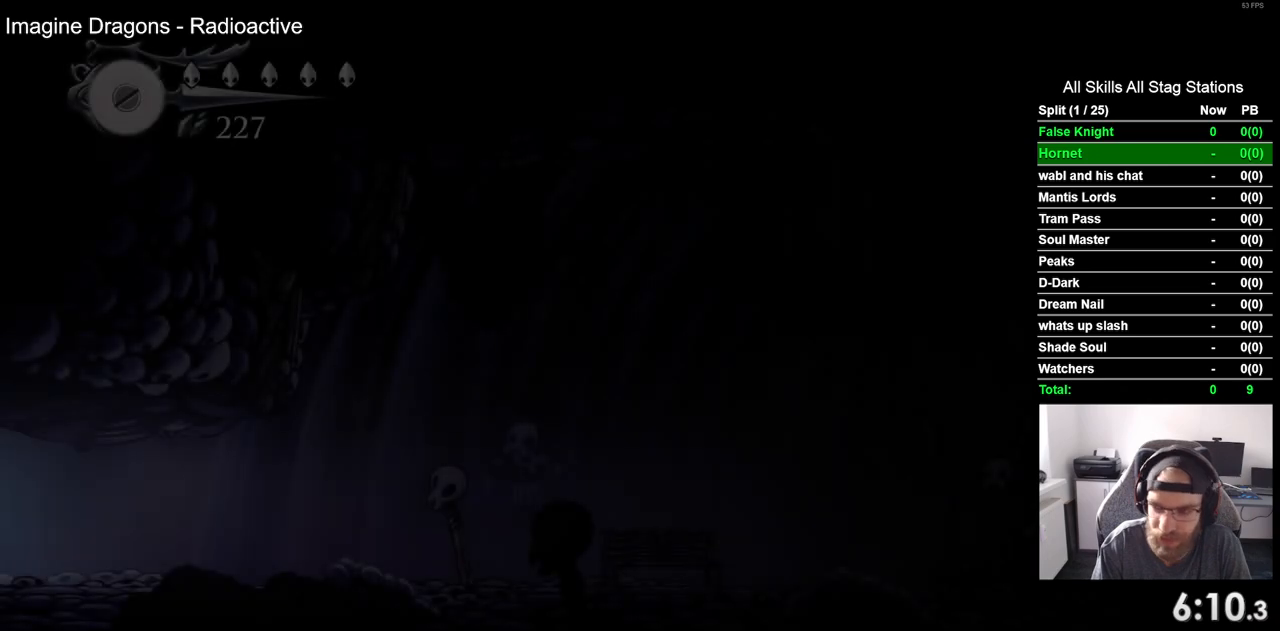
{"buttons": ["DPAD_RIGHT"], "left_stick": "center", "right_stick": "center", "events": []}